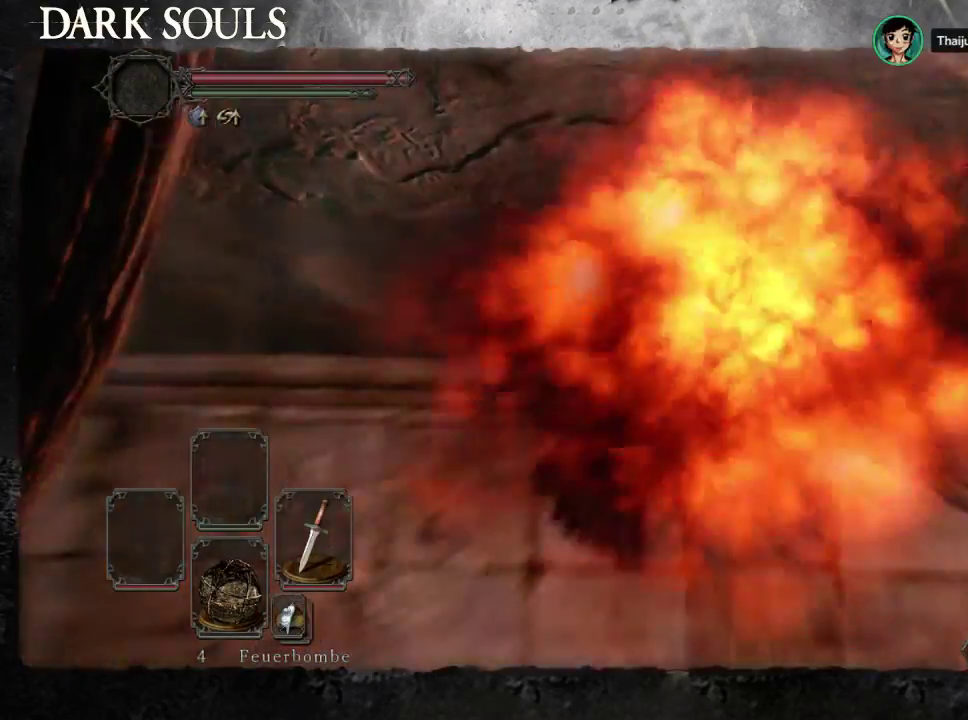
Gameplay with a controller (PlayStation layout); each line is a JSON object with the inputs held at the frame after it. "events" lists button and stick changes between this image and that frame as [ms after this image, input, new state], when the widget could be followed in between. Not read: L2 R2.
{"buttons": [], "left_stick": "up", "right_stick": "down-left"}
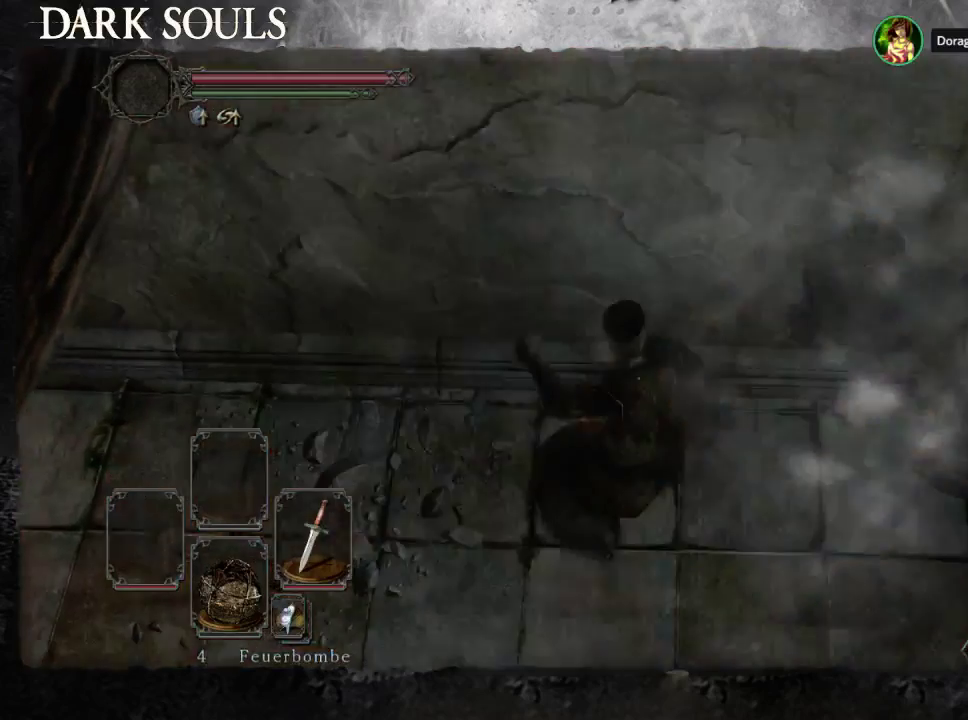
{"buttons": [], "left_stick": "up", "right_stick": "center", "events": [[100, "left_stick", "center"], [167, "right_stick", "center"], [233, "left_stick", "up"]]}
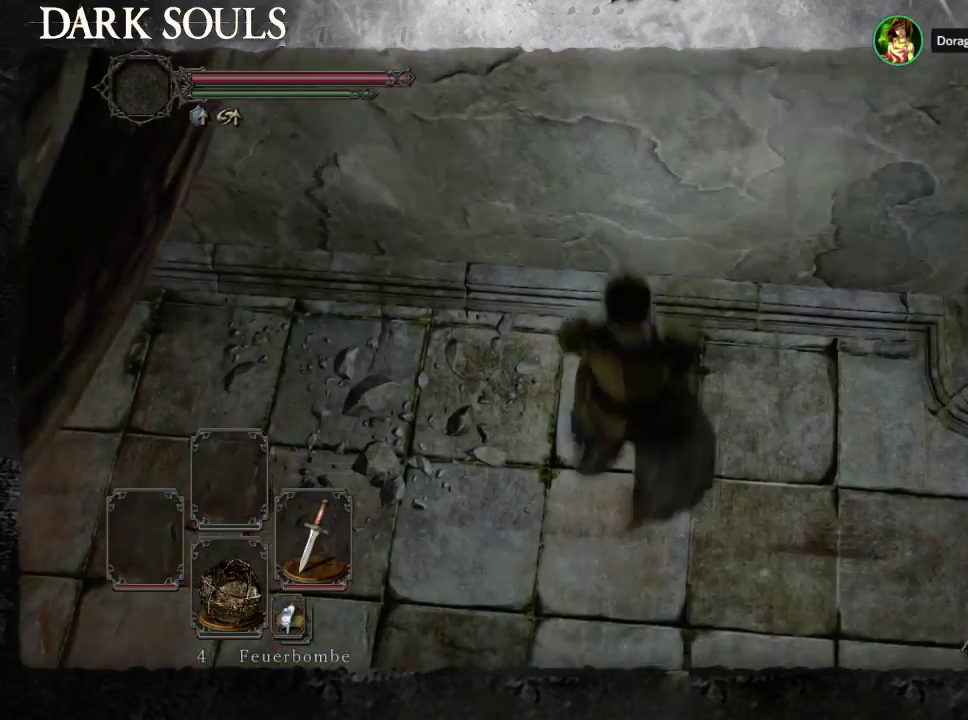
{"buttons": [], "left_stick": "up-right", "right_stick": "down-right"}
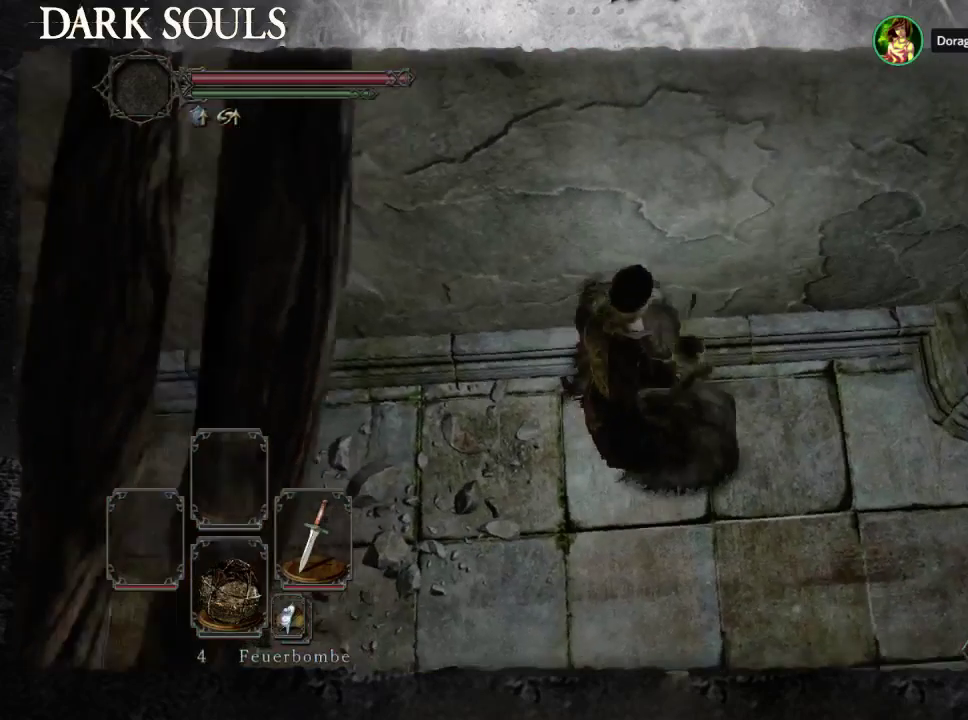
{"buttons": [], "left_stick": "center", "right_stick": "center"}
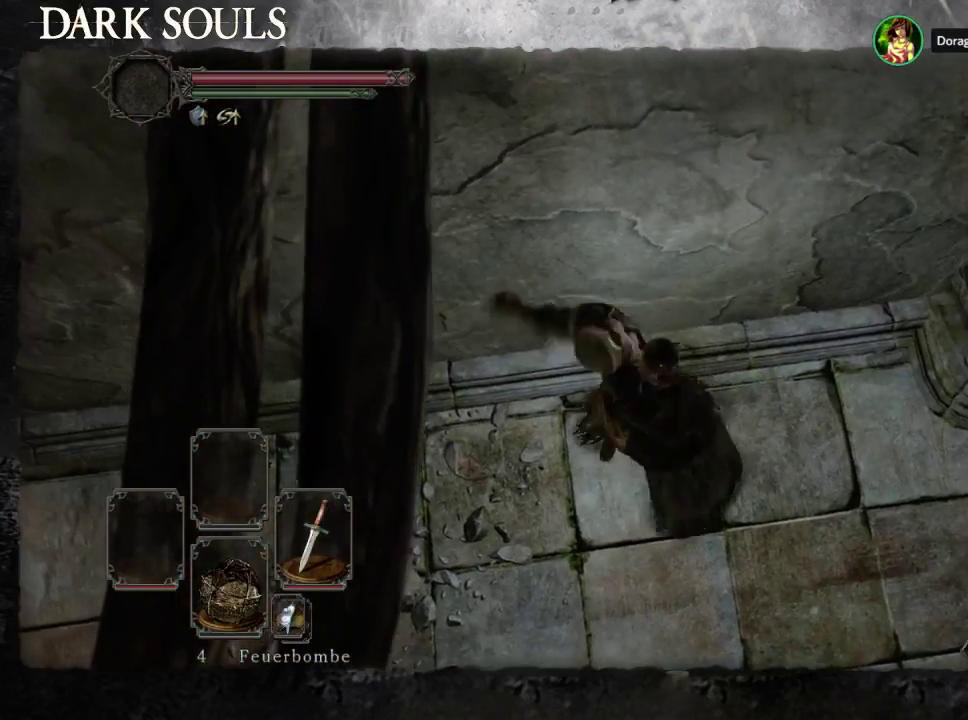
{"buttons": [], "left_stick": "center", "right_stick": "center", "events": [[200, "SELECT", "down"], [200, "START", "down"], [300, "SELECT", "up"], [367, "START", "up"]]}
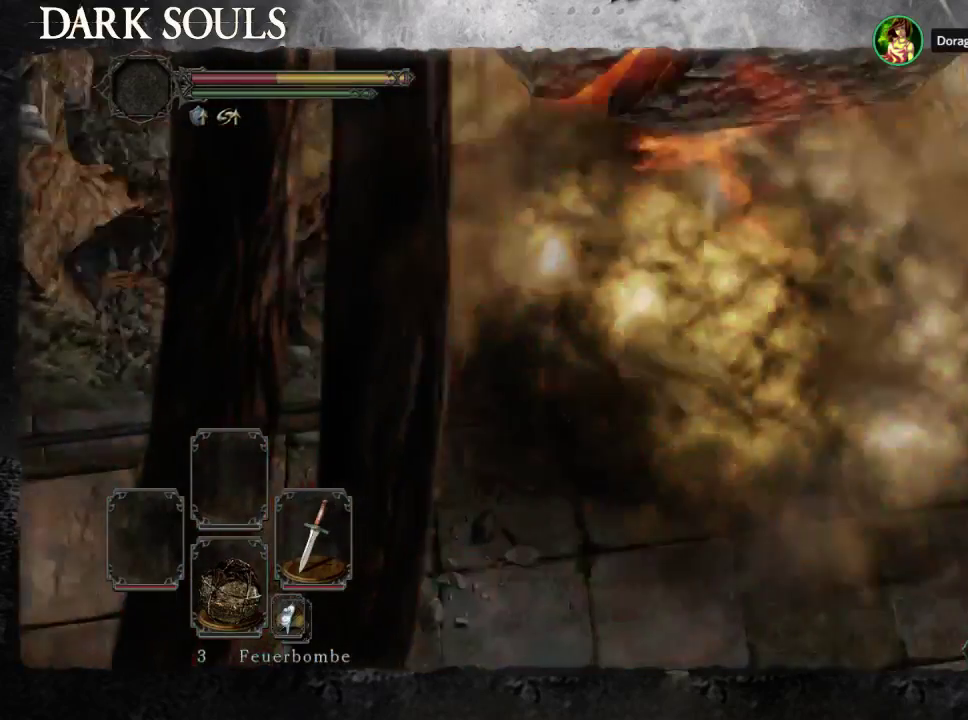
{"buttons": [], "left_stick": "center", "right_stick": "up", "events": [[367, "right_stick", "up"]]}
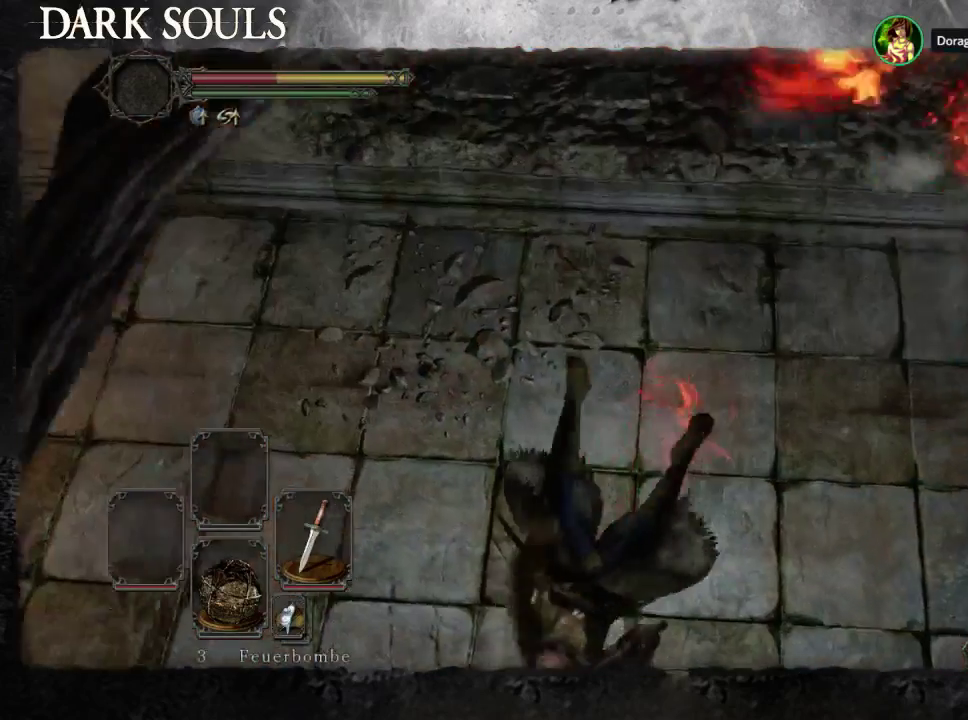
{"buttons": [], "left_stick": "up", "right_stick": "center", "events": [[167, "left_stick", "up"], [167, "right_stick", "up-right"], [233, "right_stick", "center"], [333, "DPAD_DOWN", "down"], [467, "DPAD_DOWN", "up"]]}
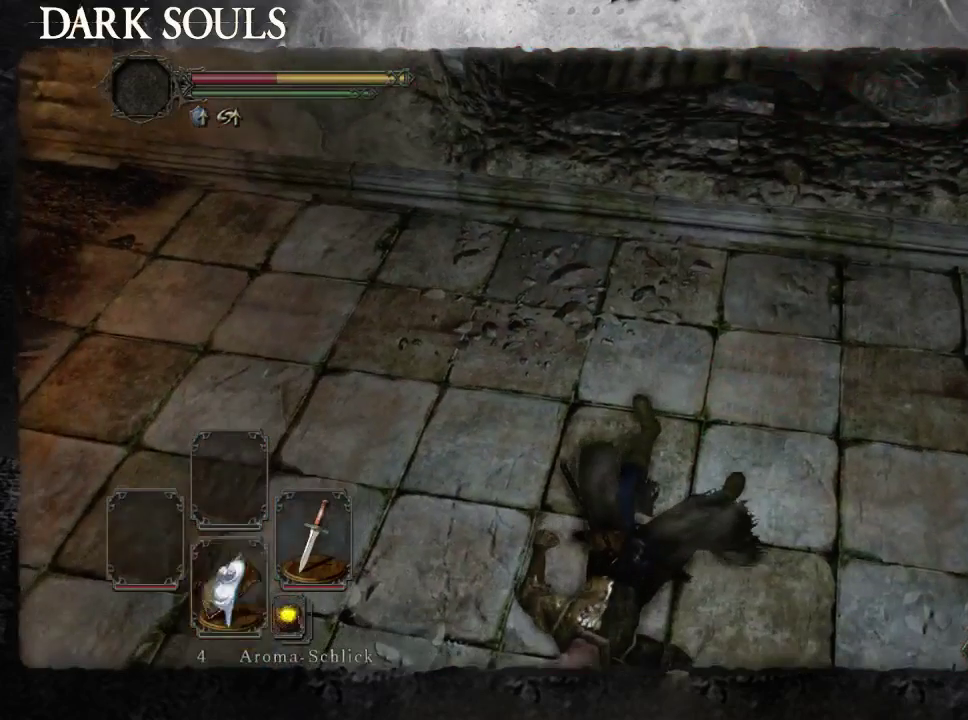
{"buttons": ["SQUARE"], "left_stick": "up", "right_stick": "center", "events": [[33, "DPAD_DOWN", "down"], [100, "DPAD_DOWN", "up"], [267, "DPAD_DOWN", "down"], [333, "DPAD_DOWN", "up"], [500, "SQUARE", "down"]]}
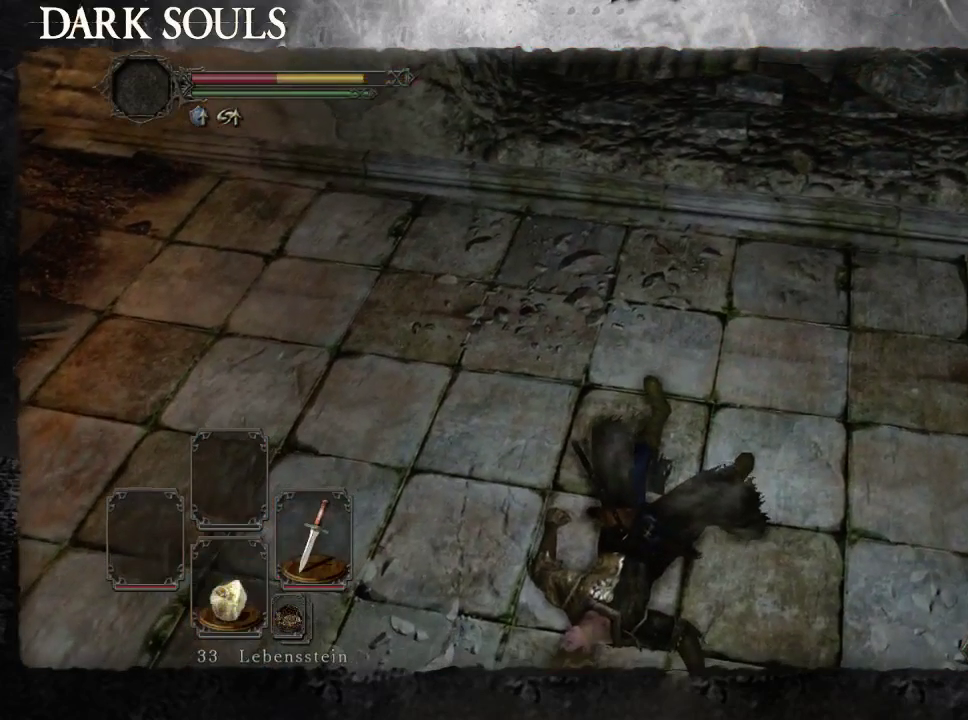
{"buttons": ["SQUARE"], "left_stick": "up", "right_stick": "center", "events": [[67, "SQUARE", "up"], [167, "SQUARE", "down"], [233, "SQUARE", "up"], [300, "SQUARE", "down"], [400, "SQUARE", "up"], [467, "SQUARE", "down"]]}
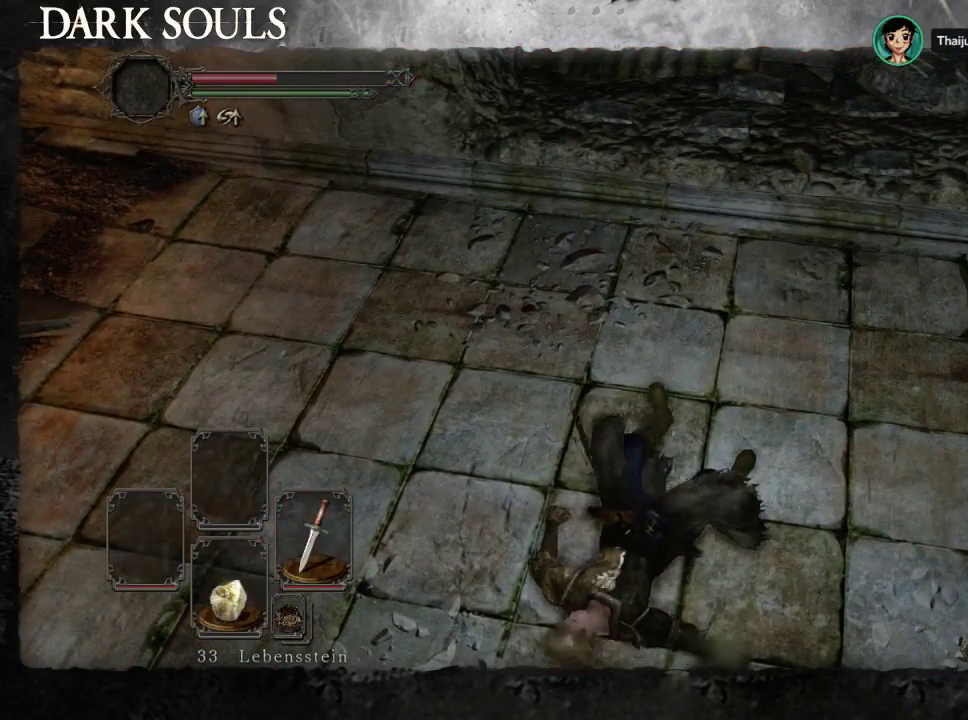
{"buttons": [], "left_stick": "up", "right_stick": "center", "events": [[33, "SQUARE", "up"], [100, "SQUARE", "down"], [167, "SQUARE", "up"], [267, "SQUARE", "down"], [333, "SQUARE", "up"], [400, "SQUARE", "down"], [500, "SQUARE", "up"]]}
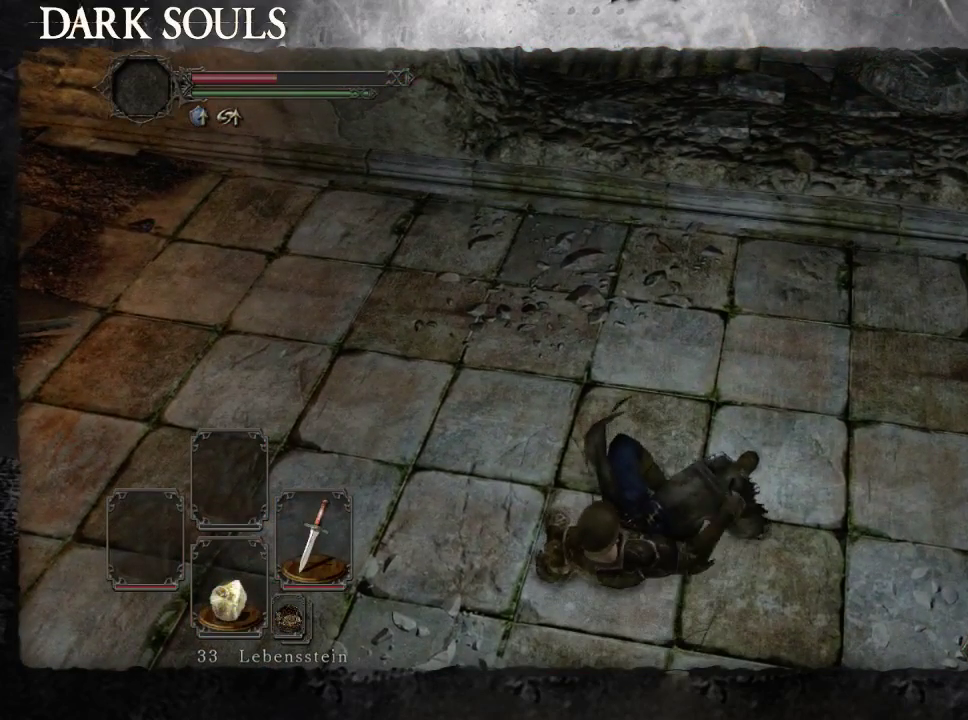
{"buttons": [], "left_stick": "up", "right_stick": "center", "events": [[67, "SQUARE", "down"], [133, "SQUARE", "up"], [233, "SQUARE", "down"], [300, "SQUARE", "up"], [400, "SQUARE", "down"], [467, "SQUARE", "up"]]}
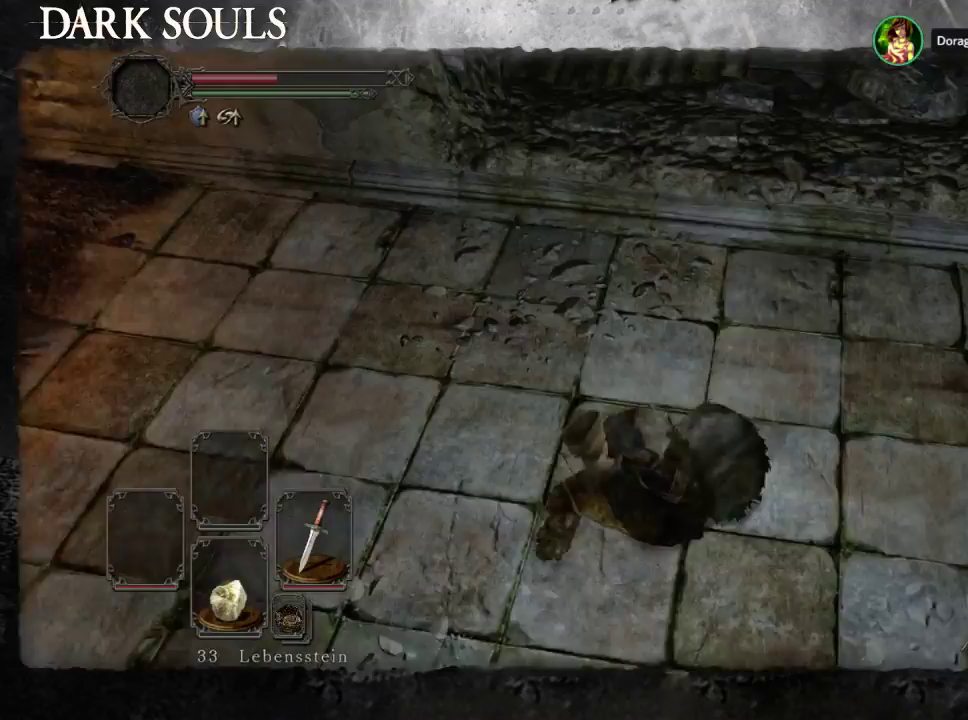
{"buttons": [], "left_stick": "up", "right_stick": "center", "events": [[67, "SQUARE", "down"], [133, "SQUARE", "up"], [233, "SQUARE", "down"], [300, "SQUARE", "up"], [367, "SQUARE", "down"], [433, "SQUARE", "up"]]}
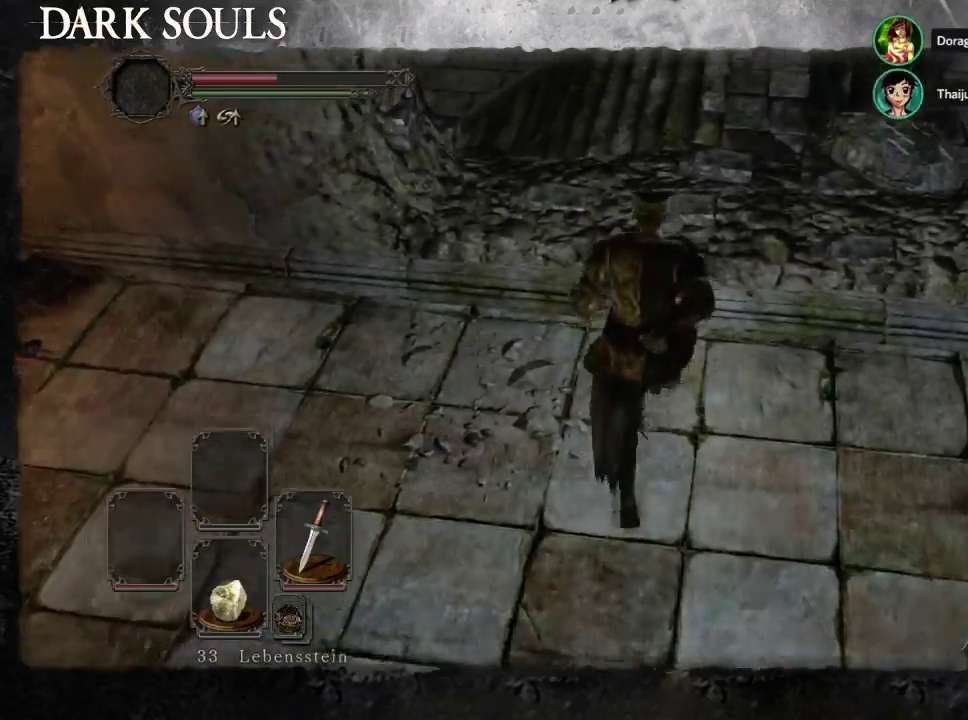
{"buttons": [], "left_stick": "up-left", "right_stick": "center", "events": [[33, "SQUARE", "down"], [100, "SQUARE", "up"], [200, "SQUARE", "down"], [267, "SQUARE", "up"], [367, "SQUARE", "down"], [433, "SQUARE", "up"], [467, "left_stick", "up-left"]]}
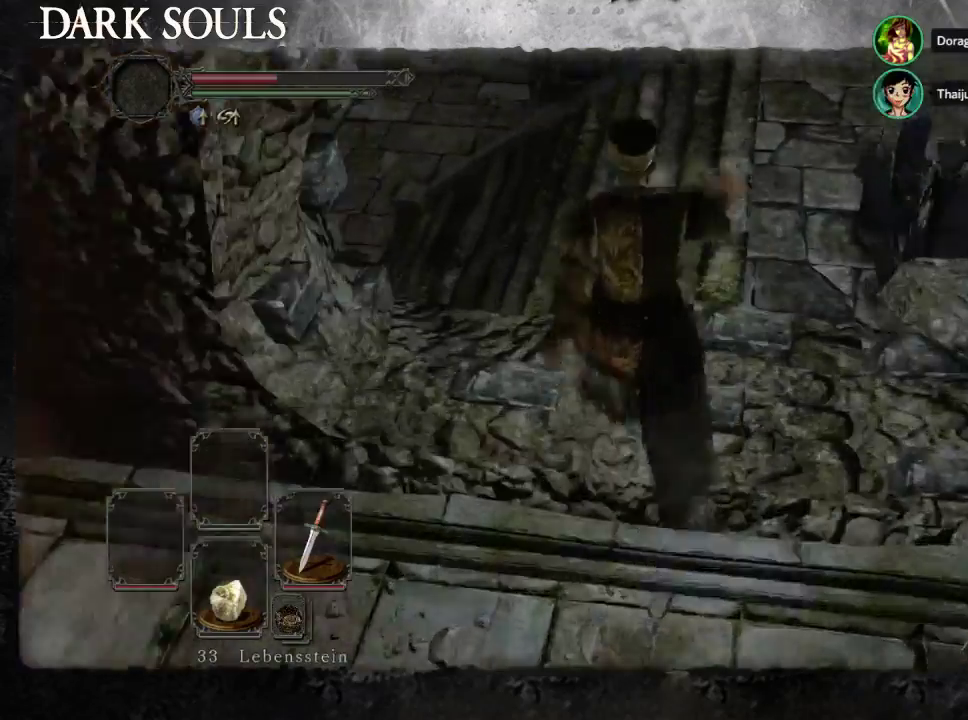
{"buttons": [], "left_stick": "up", "right_stick": "center", "events": [[100, "right_stick", "left"], [167, "right_stick", "down-left"], [233, "right_stick", "left"], [300, "right_stick", "center"], [367, "left_stick", "up"]]}
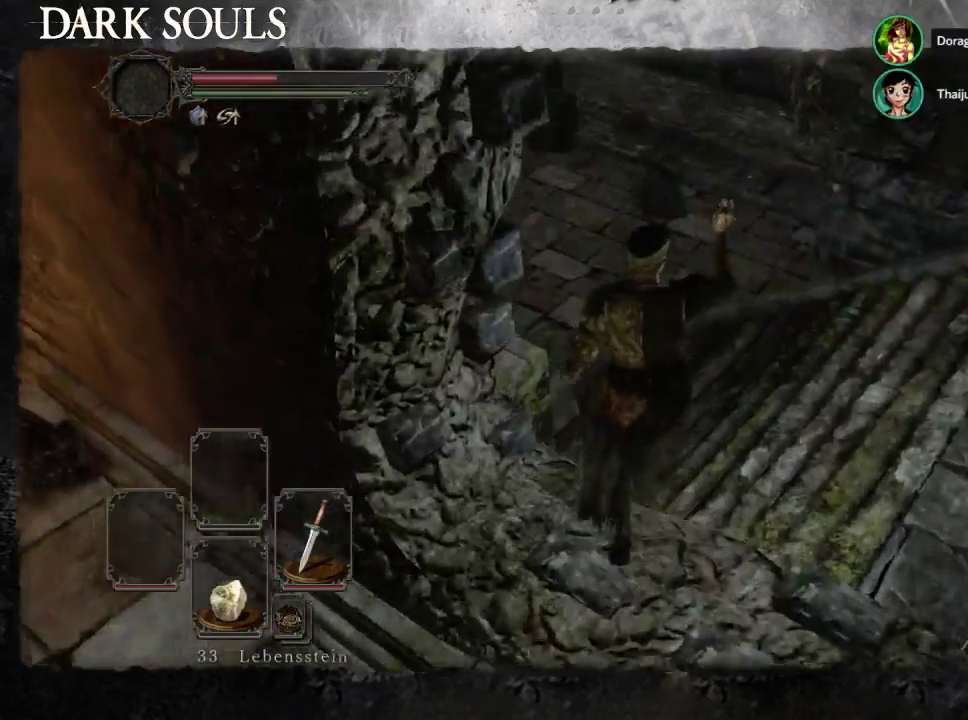
{"buttons": [], "left_stick": "up-right", "right_stick": "left", "events": [[300, "right_stick", "left"], [433, "left_stick", "up-right"]]}